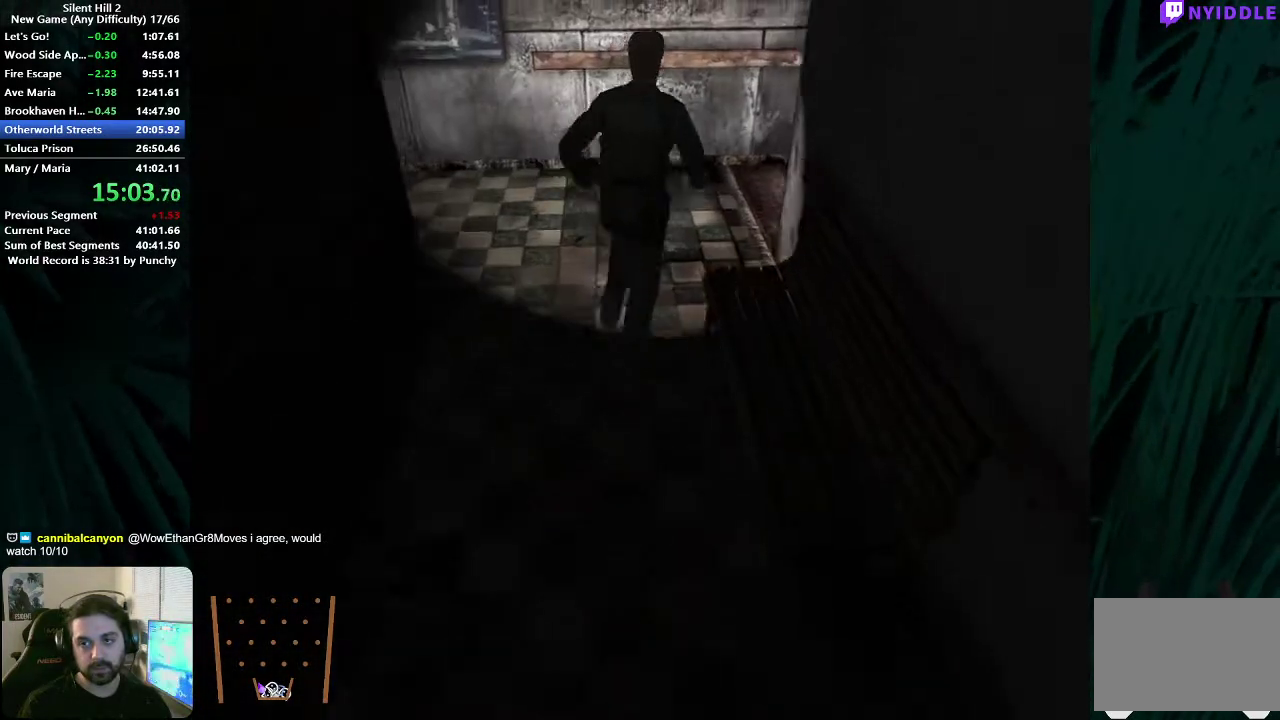
Gameplay with a controller (Xbox layout); each line is a JSON object with the inputs held at the frame after it. "events" lists button and stick changes between this image and that frame as [ms after this image, input, new state], when the widget could be followed in between. This document gives stick clicks only as held states, not as events. Not read: L1 L2 R1 R2.
{"buttons": [], "left_stick": "down", "right_stick": "center", "events": [[67, "left_stick", "up-right"], [383, "left_stick", "right"], [450, "left_stick", "down"]]}
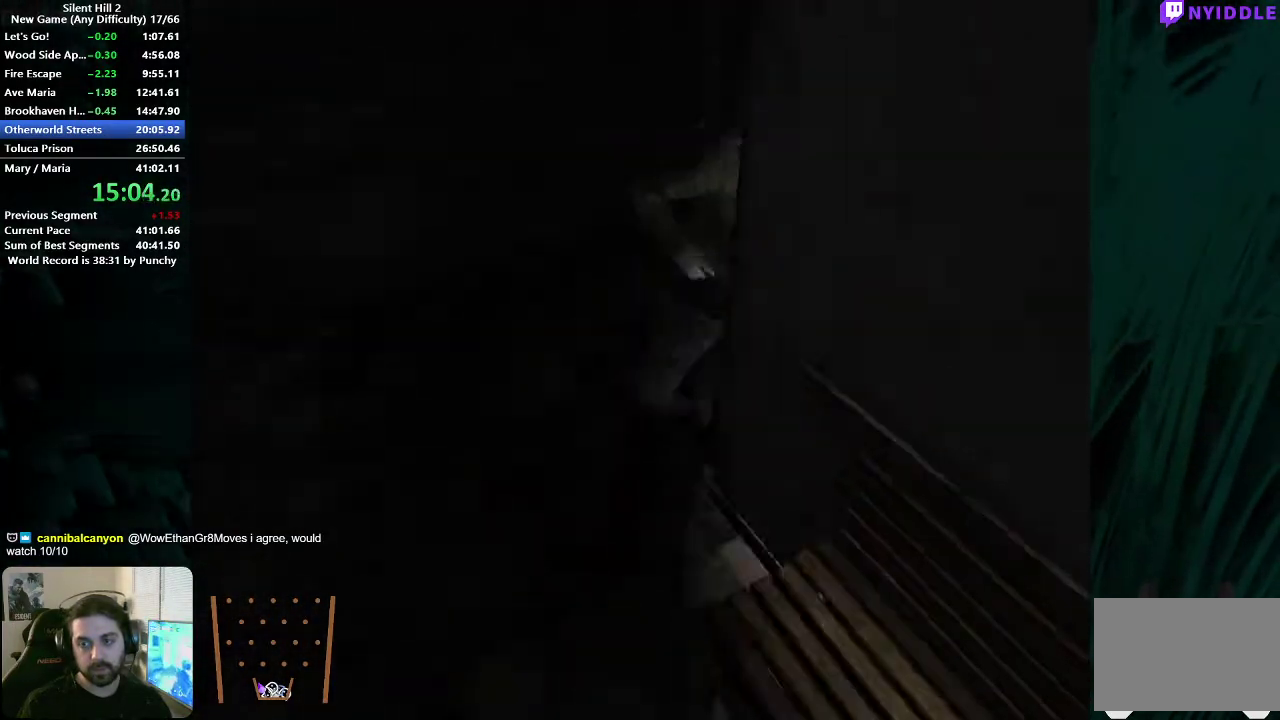
{"buttons": ["A"], "left_stick": "down-right", "right_stick": "center", "events": [[50, "A", "down"], [100, "A", "up"], [183, "A", "down"], [233, "A", "up"], [233, "left_stick", "down-right"], [317, "A", "down"], [383, "A", "up"], [467, "A", "down"]]}
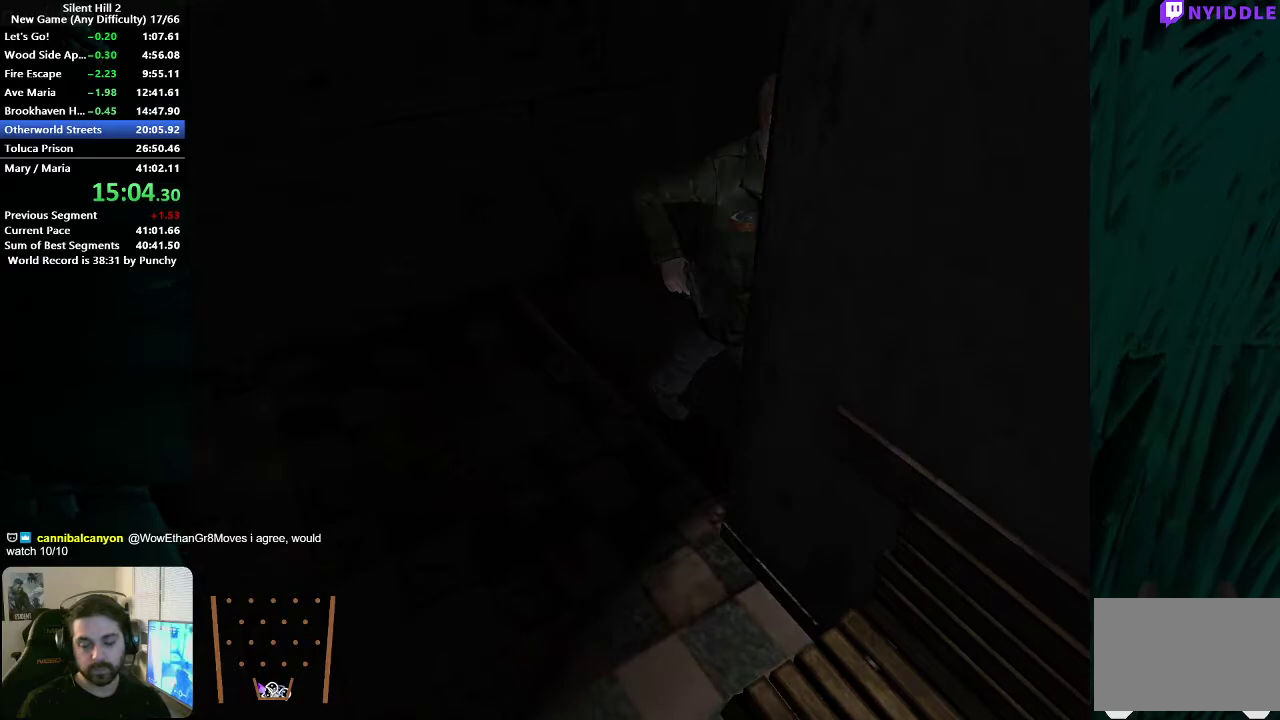
{"buttons": [], "left_stick": "down", "right_stick": "center", "events": [[17, "A", "up"], [117, "A", "down"], [167, "A", "up"], [217, "left_stick", "down"], [267, "A", "down"], [350, "A", "up"], [433, "A", "down"], [500, "A", "up"]]}
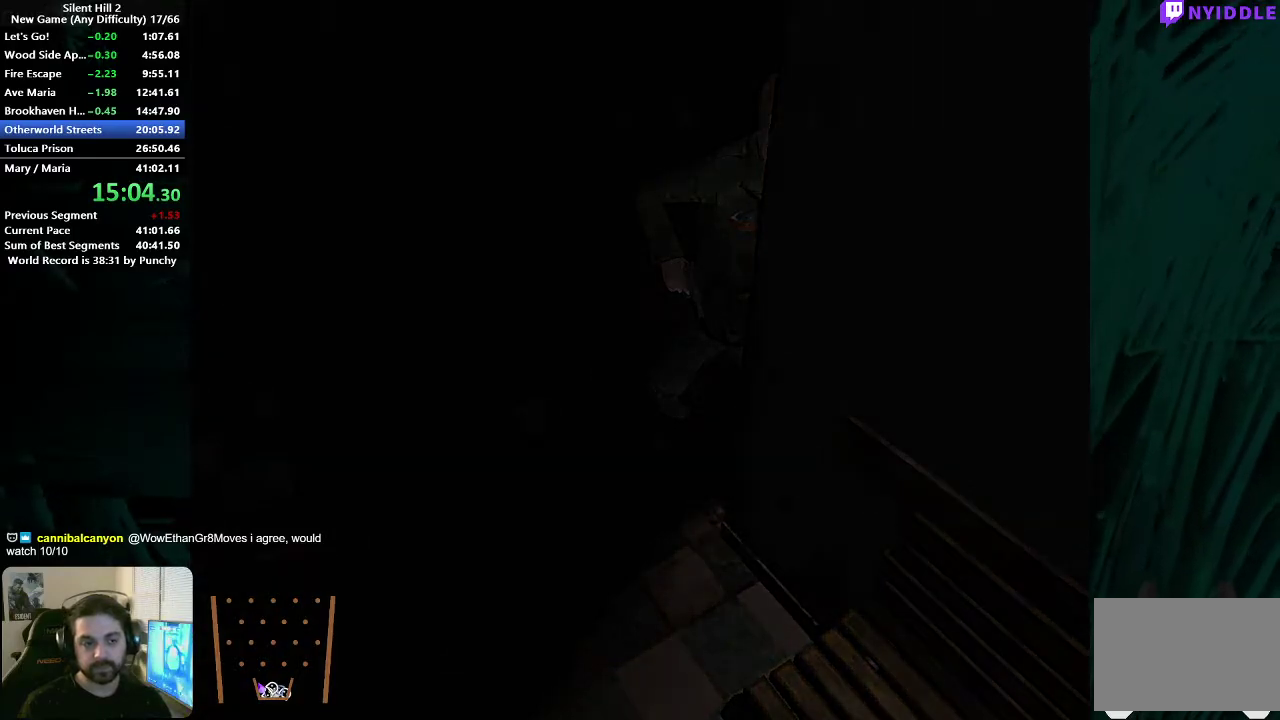
{"buttons": [], "left_stick": "down", "right_stick": "center", "events": []}
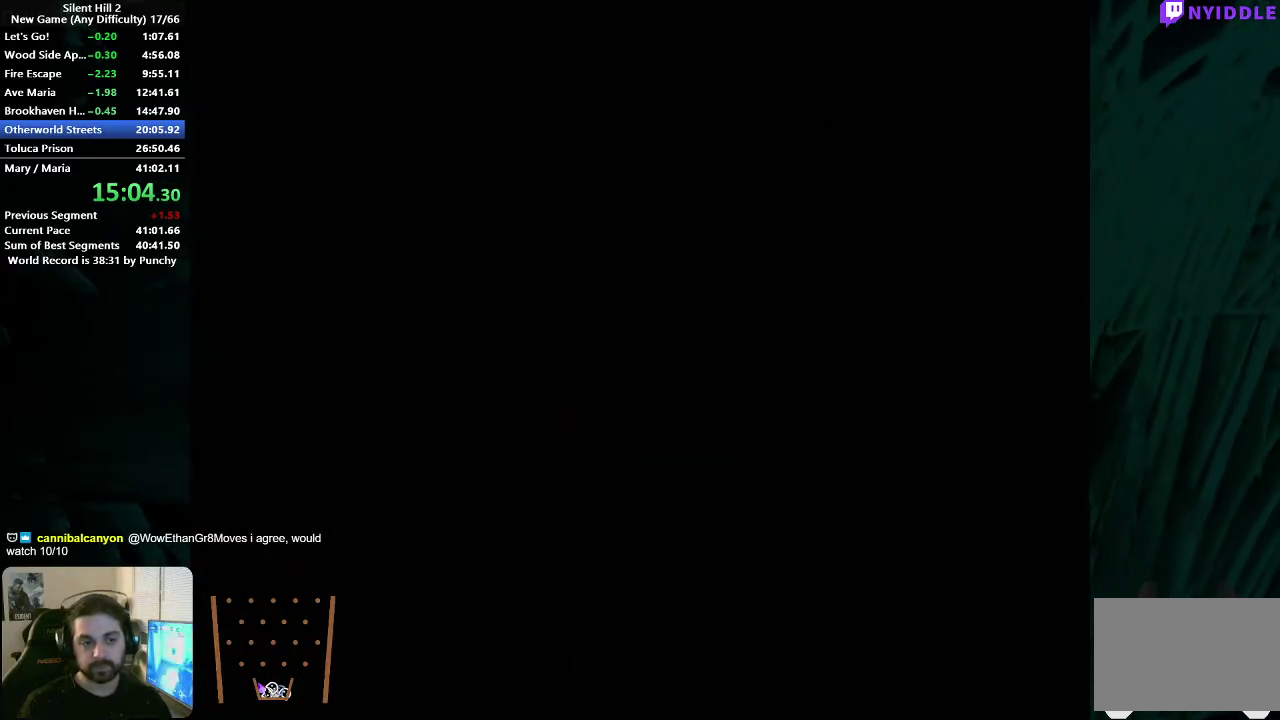
{"buttons": [], "left_stick": "down-right", "right_stick": "center", "events": [[500, "left_stick", "down-right"]]}
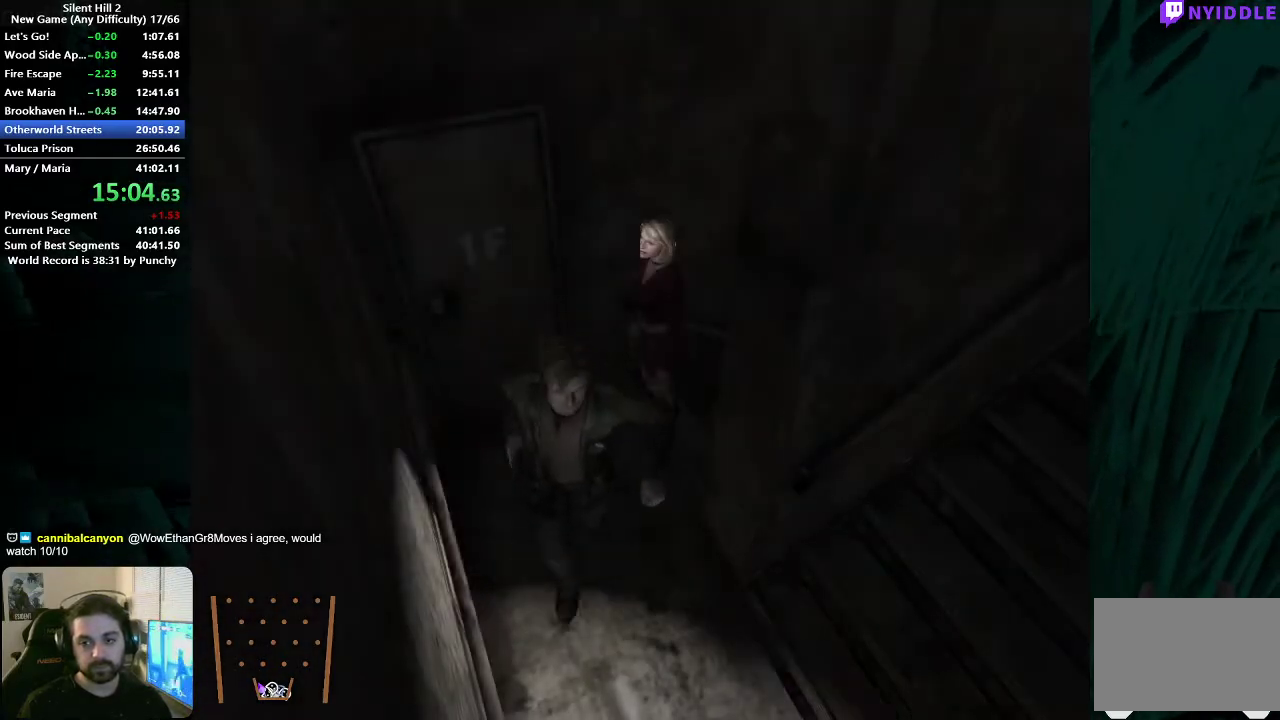
{"buttons": [], "left_stick": "up-right", "right_stick": "center", "events": [[233, "left_stick", "right"], [367, "left_stick", "up-right"]]}
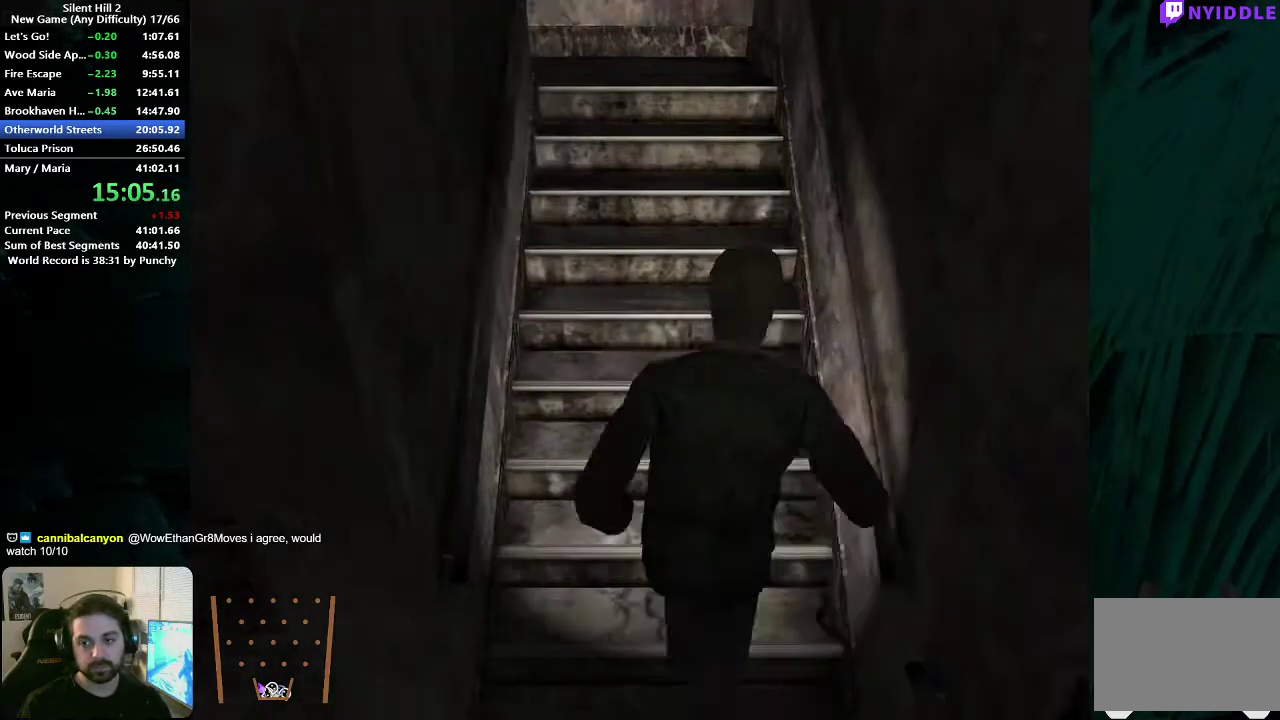
{"buttons": [], "left_stick": "up", "right_stick": "center", "events": [[367, "left_stick", "up"]]}
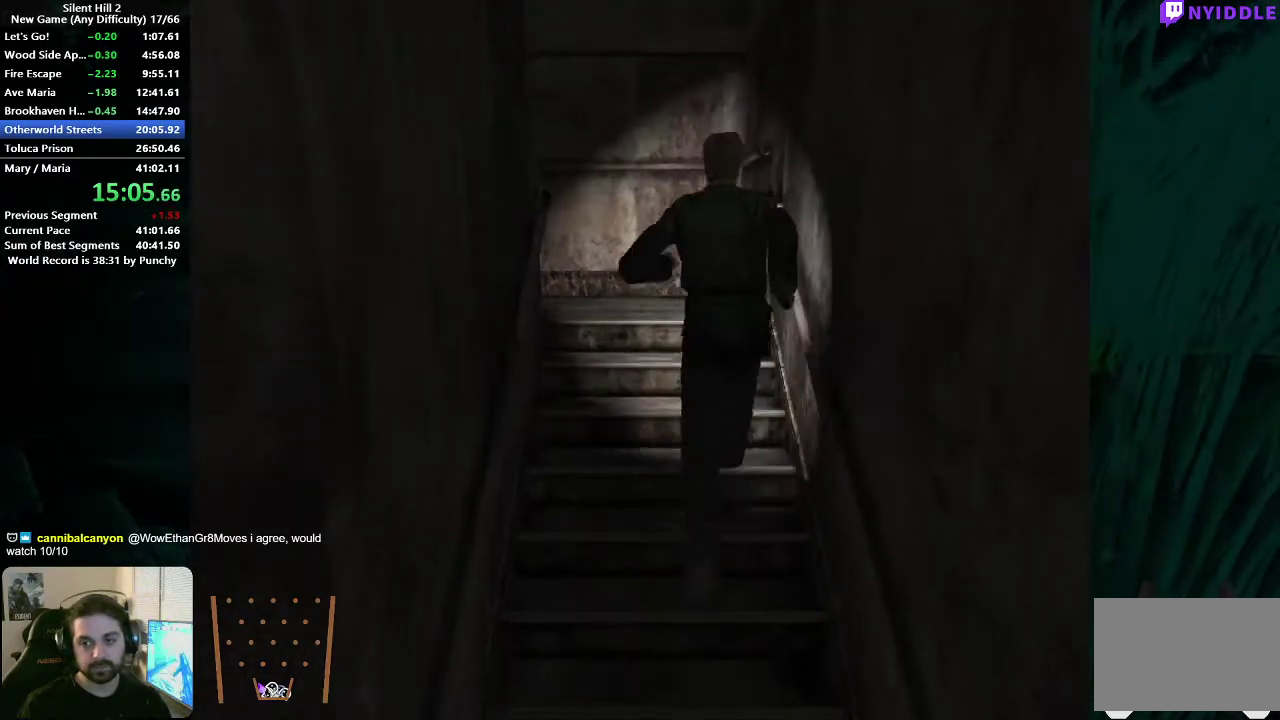
{"buttons": [], "left_stick": "left", "right_stick": "center", "events": [[333, "left_stick", "up-left"], [500, "left_stick", "left"]]}
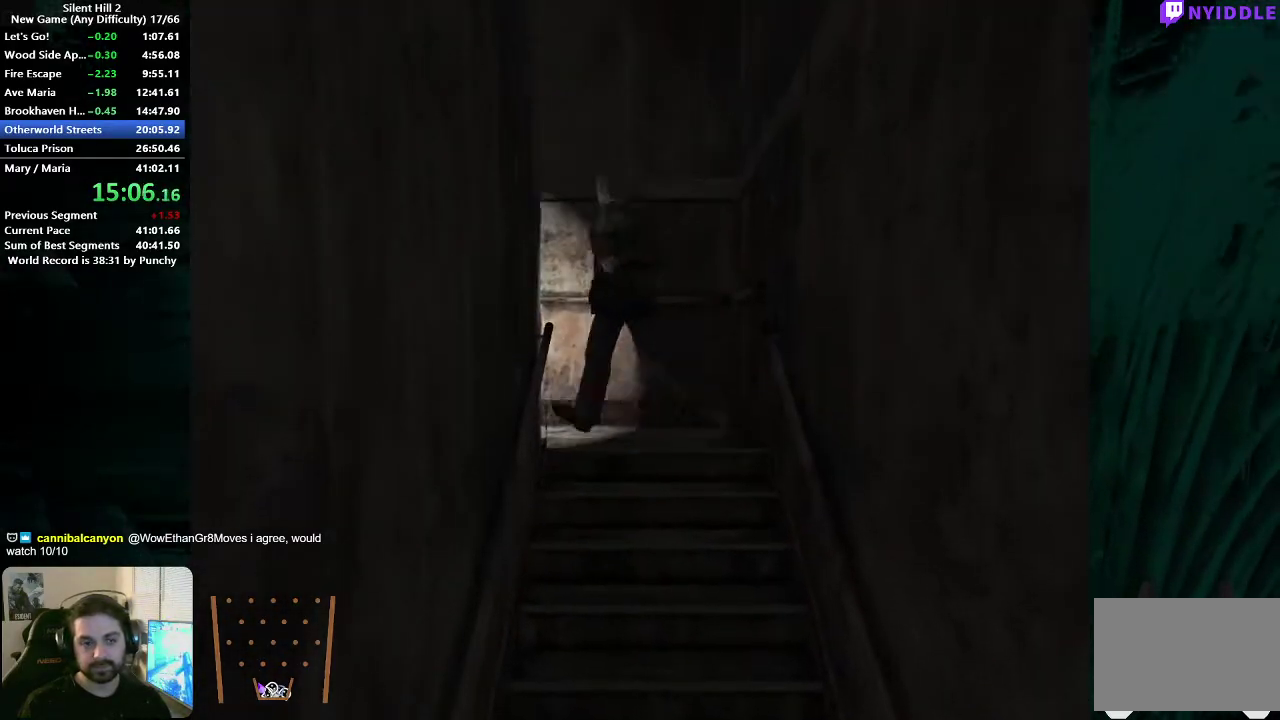
{"buttons": [], "left_stick": "down", "right_stick": "center", "events": [[333, "left_stick", "down-left"], [433, "left_stick", "down"]]}
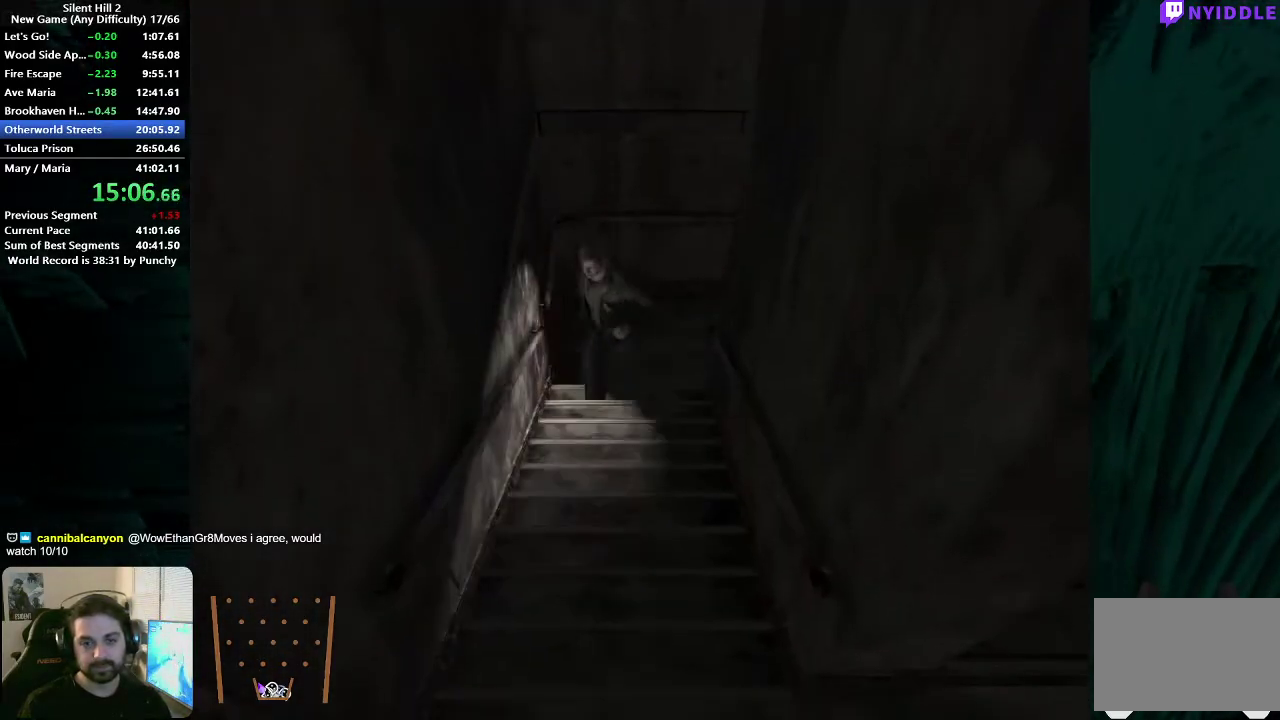
{"buttons": [], "left_stick": "down-right", "right_stick": "center", "events": [[367, "left_stick", "down-right"]]}
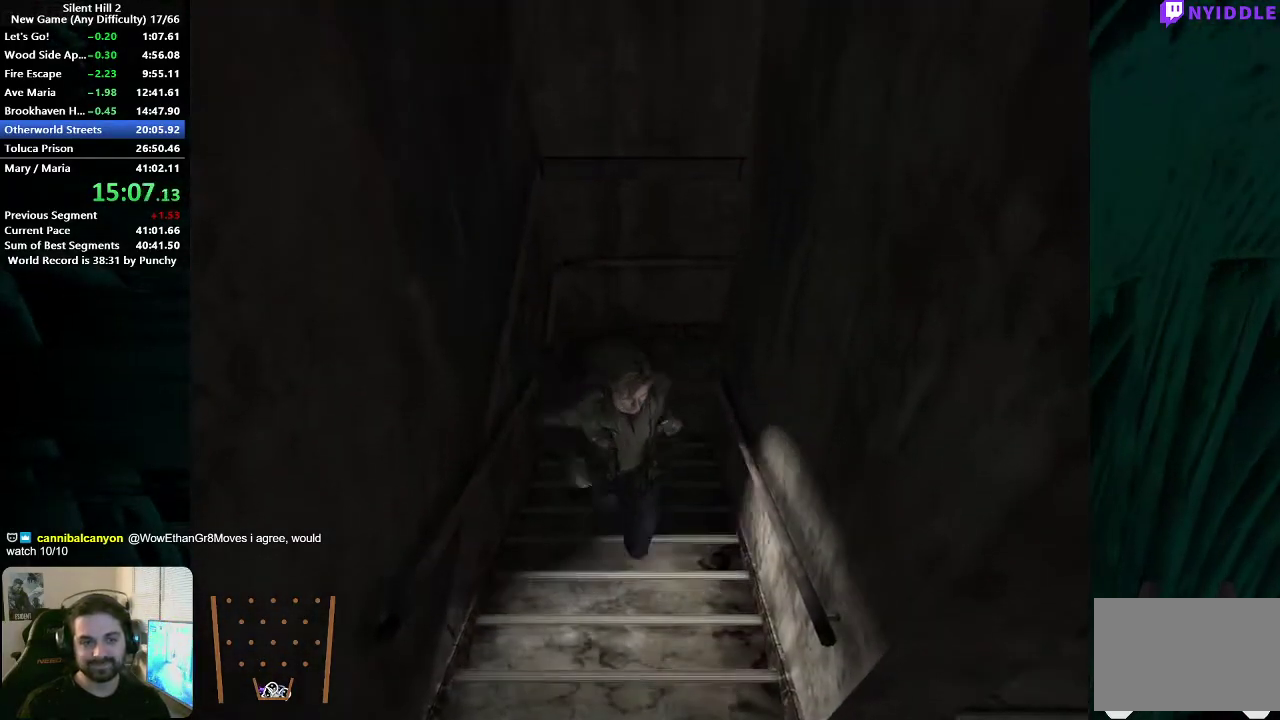
{"buttons": [], "left_stick": "down", "right_stick": "center", "events": [[117, "left_stick", "down"]]}
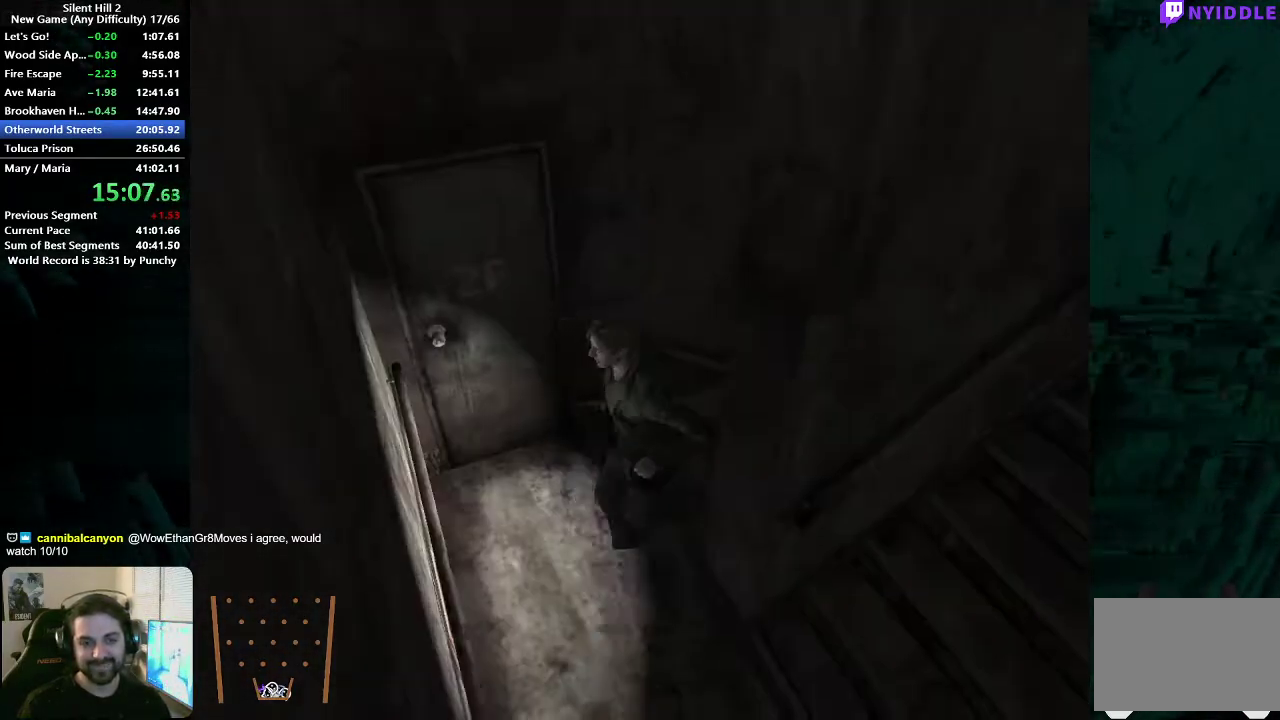
{"buttons": ["A"], "left_stick": "up", "right_stick": "center", "events": [[17, "left_stick", "down-left"], [167, "left_stick", "up-left"], [217, "A", "down"], [283, "A", "up"], [333, "left_stick", "up"], [350, "A", "down"], [400, "A", "up"], [483, "A", "down"]]}
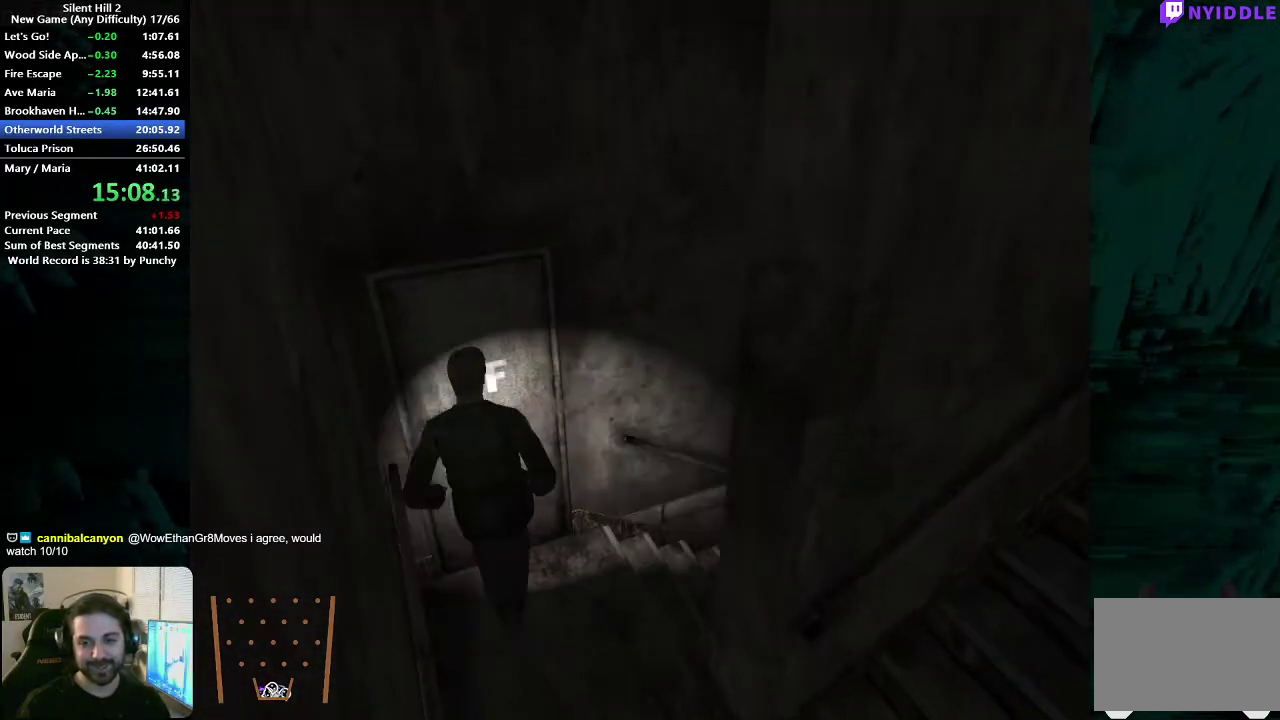
{"buttons": [], "left_stick": "left", "right_stick": "center", "events": [[50, "A", "up"], [117, "A", "down"], [183, "A", "up"], [233, "left_stick", "up-left"], [283, "A", "down"], [333, "A", "up"], [383, "left_stick", "center"], [417, "A", "down"], [500, "A", "up"], [500, "left_stick", "left"]]}
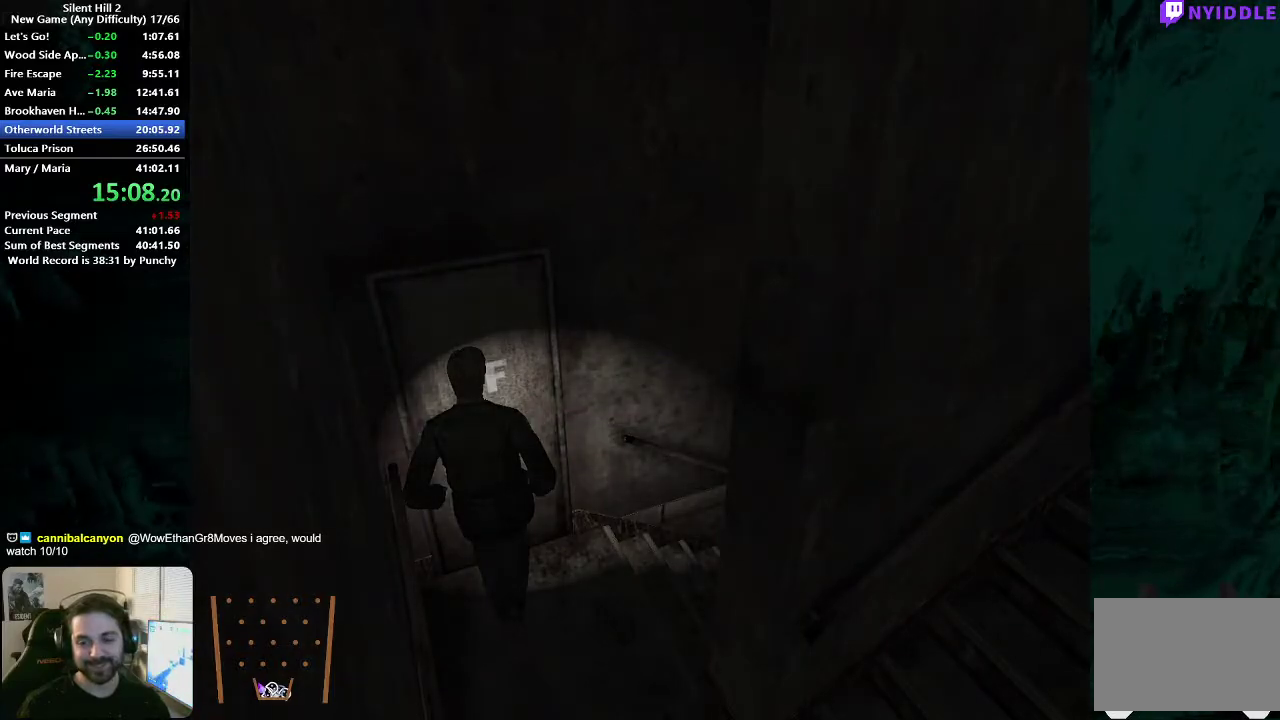
{"buttons": [], "left_stick": "left", "right_stick": "center", "events": [[83, "A", "down"], [150, "A", "up"]]}
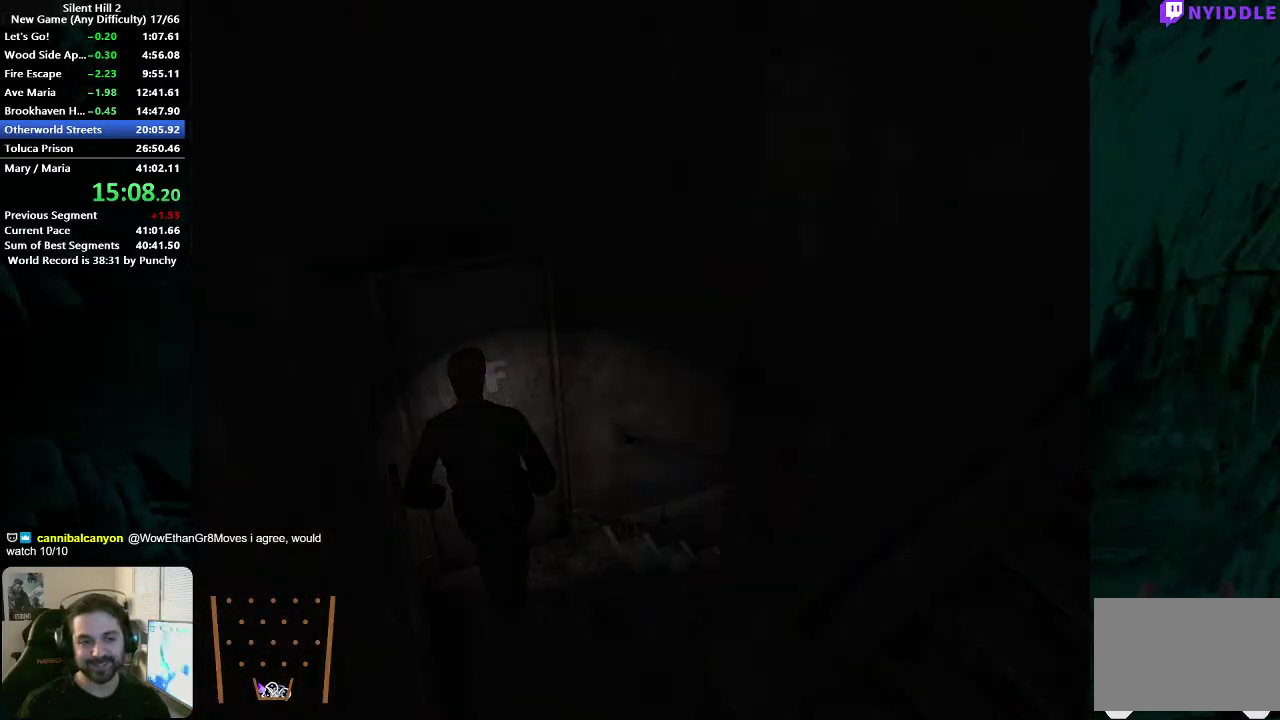
{"buttons": [], "left_stick": "left", "right_stick": "center", "events": [[50, "X", "down"], [117, "X", "up"]]}
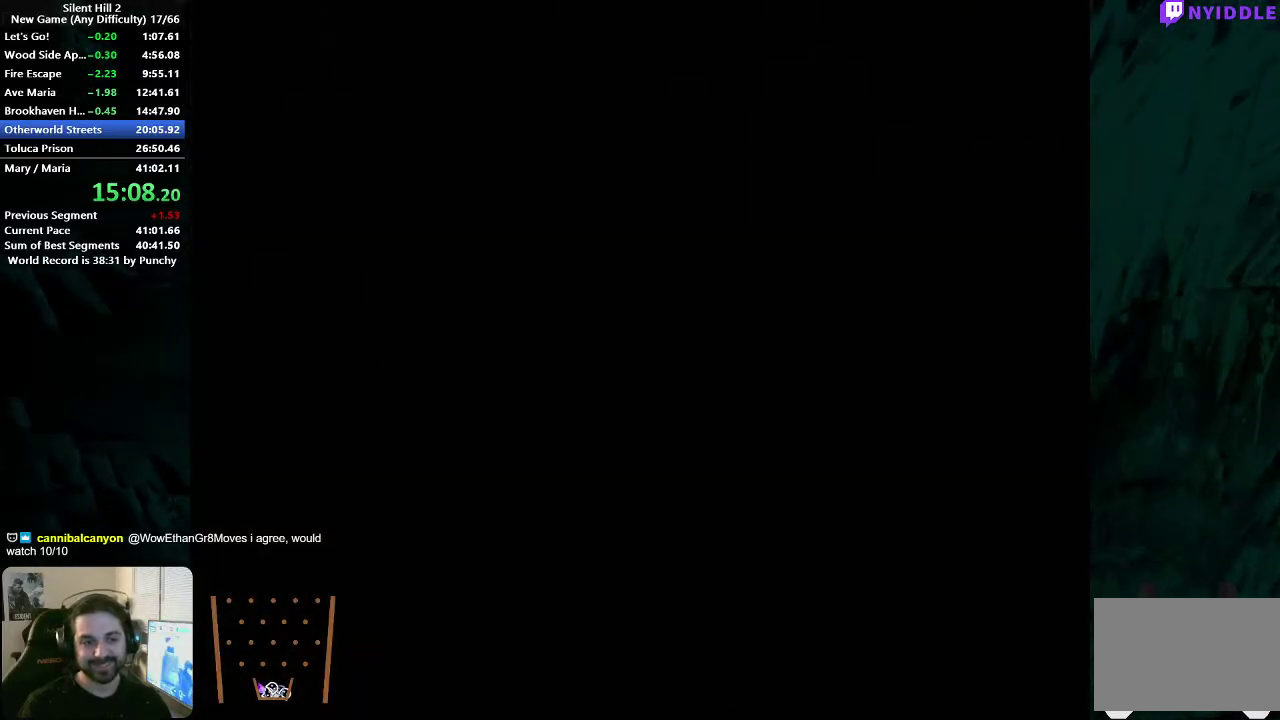
{"buttons": [], "left_stick": "left", "right_stick": "center", "events": []}
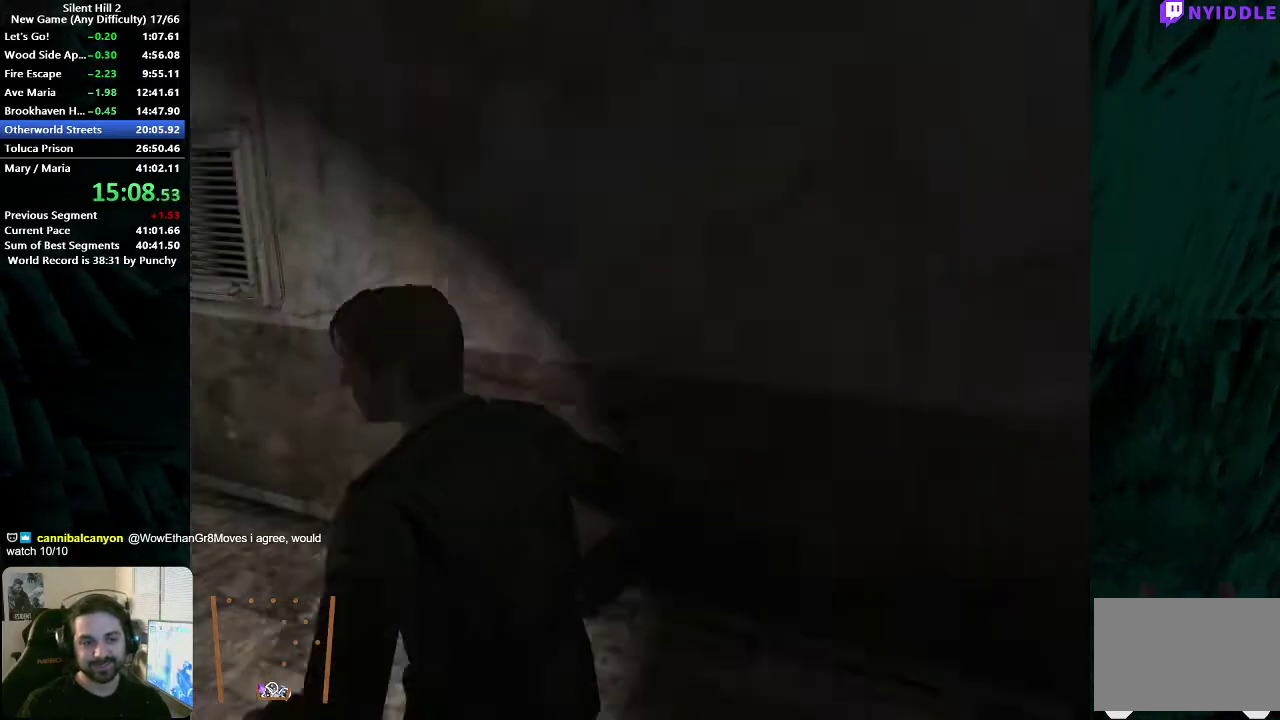
{"buttons": [], "left_stick": "down-left", "right_stick": "center", "events": [[200, "left_stick", "down-left"]]}
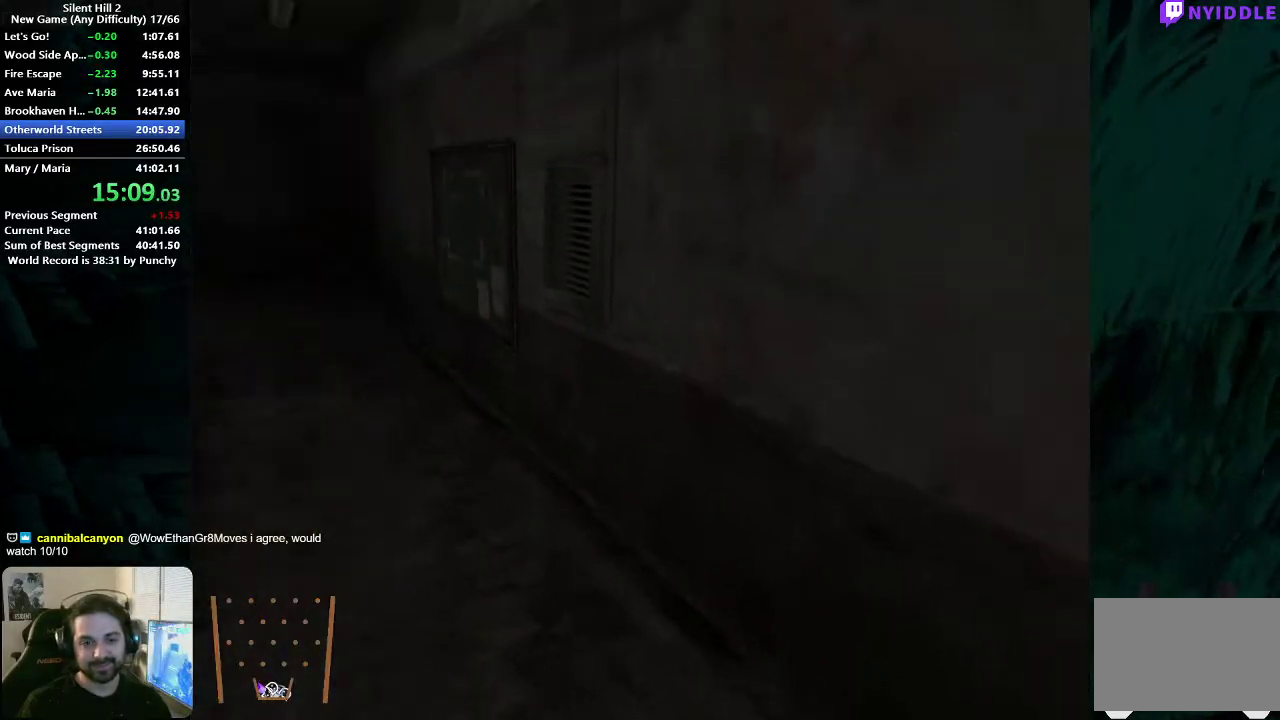
{"buttons": [], "left_stick": "left", "right_stick": "center", "events": [[200, "left_stick", "left"]]}
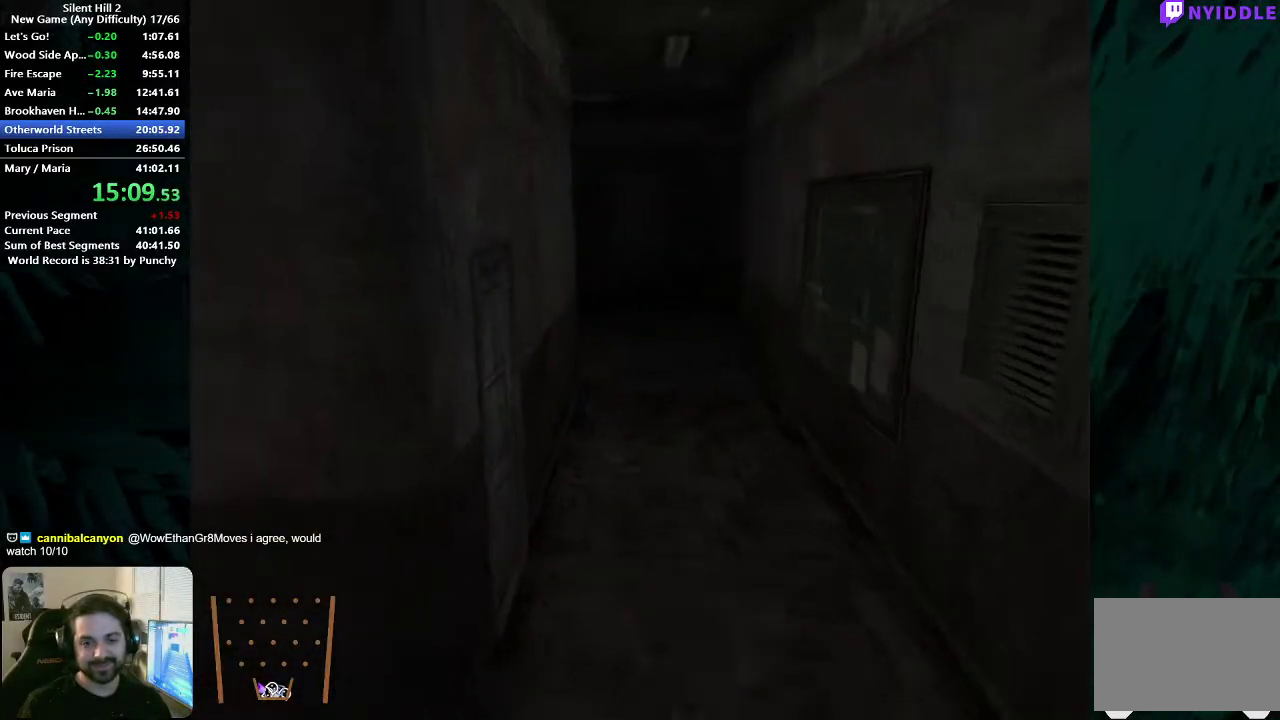
{"buttons": [], "left_stick": "up-left", "right_stick": "center", "events": [[350, "left_stick", "up-left"]]}
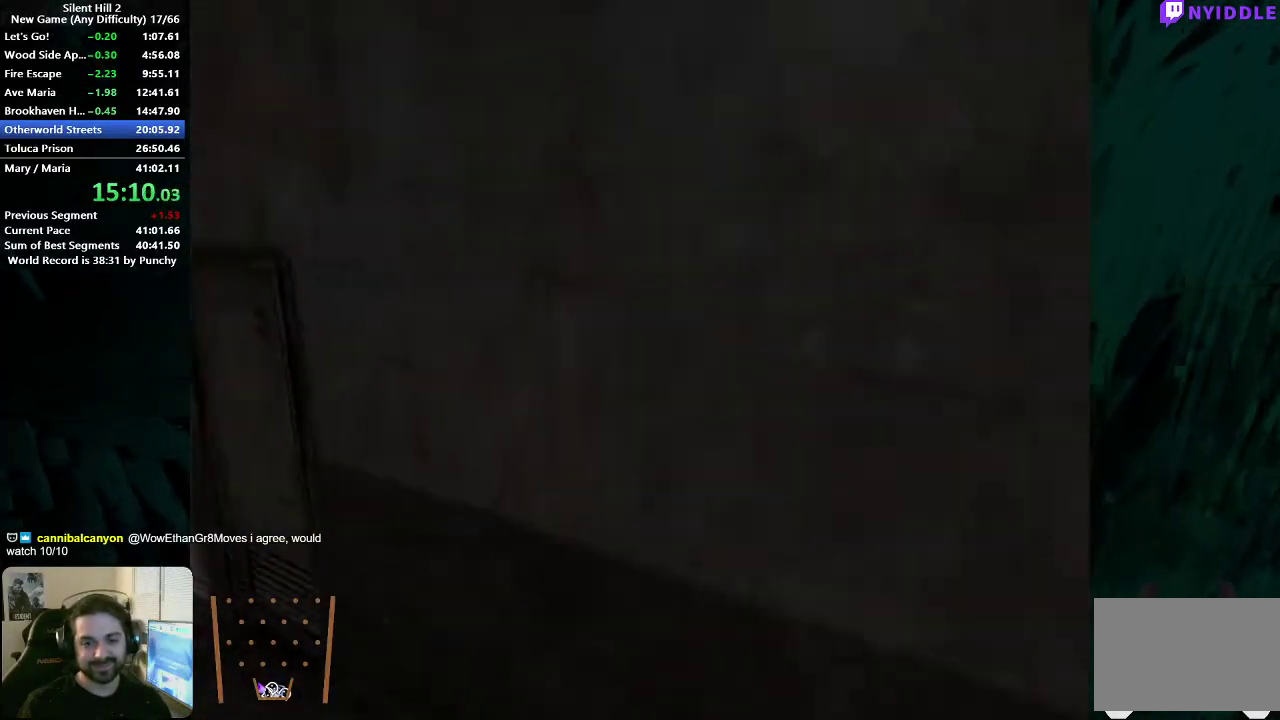
{"buttons": [], "left_stick": "up-left", "right_stick": "center", "events": []}
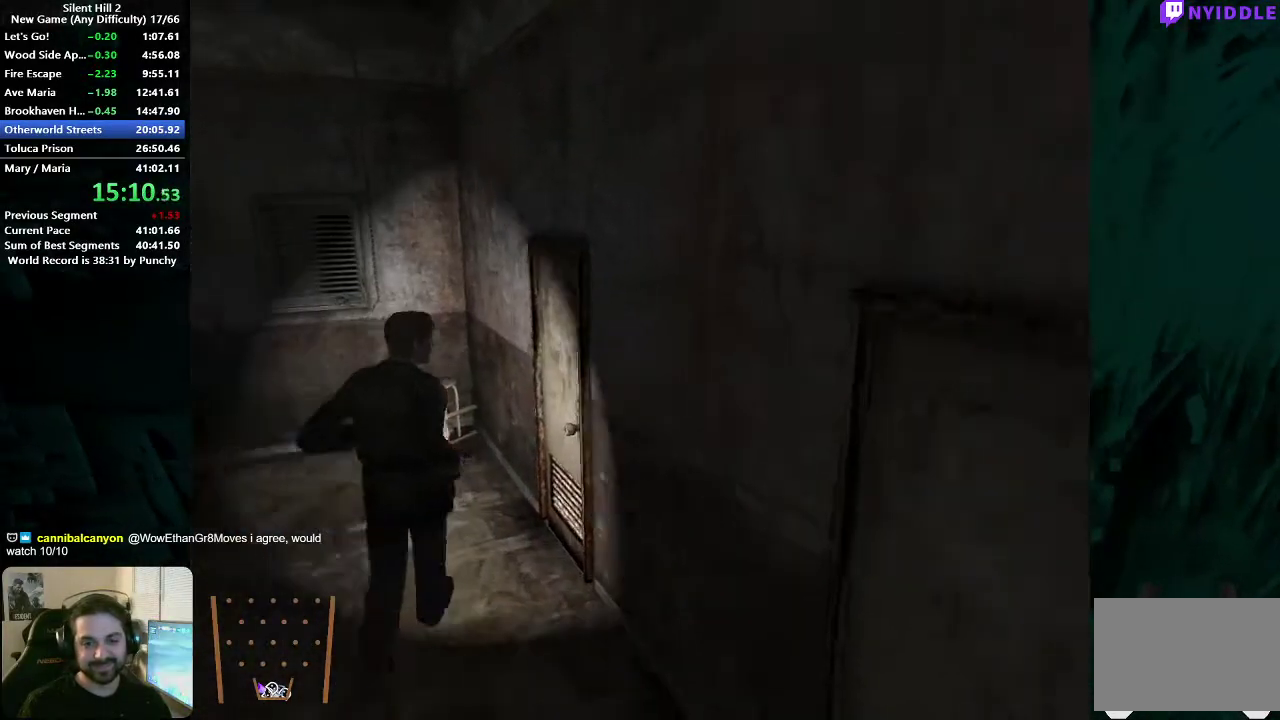
{"buttons": [], "left_stick": "left", "right_stick": "center", "events": [[500, "left_stick", "left"]]}
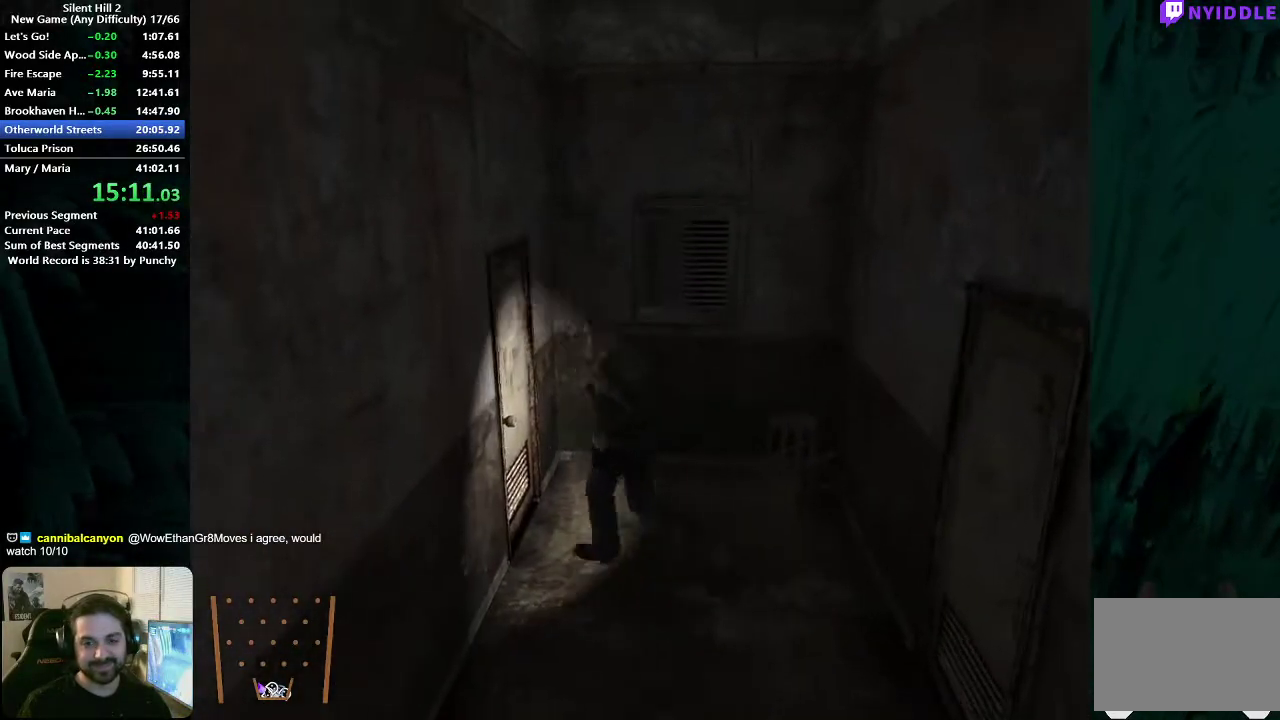
{"buttons": ["A"], "left_stick": "left", "right_stick": "center", "events": [[83, "left_stick", "down-left"], [200, "left_stick", "left"], [217, "A", "down"], [267, "A", "up"], [350, "A", "down"], [400, "A", "up"], [483, "A", "down"]]}
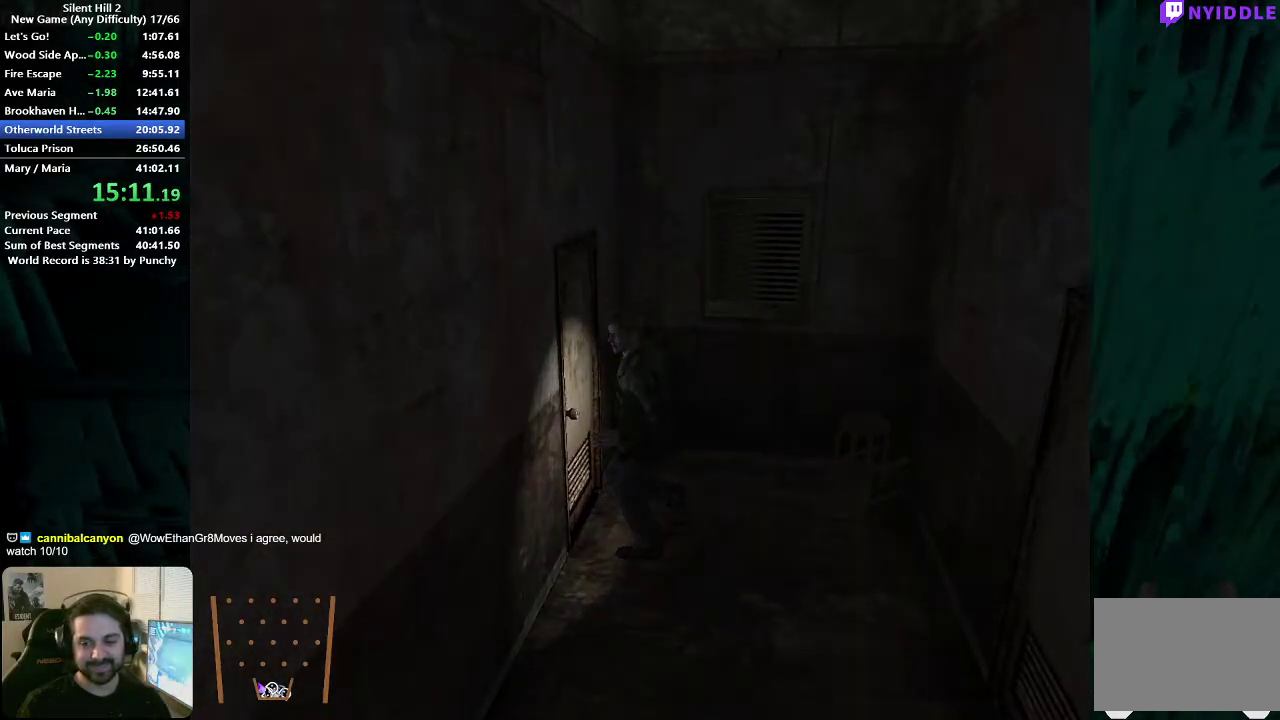
{"buttons": [], "left_stick": "right", "right_stick": "center", "events": [[33, "left_stick", "up-left"], [50, "A", "up"], [83, "left_stick", "up-right"], [150, "A", "down"], [200, "A", "up"], [300, "A", "down"], [317, "left_stick", "right"], [367, "A", "up"]]}
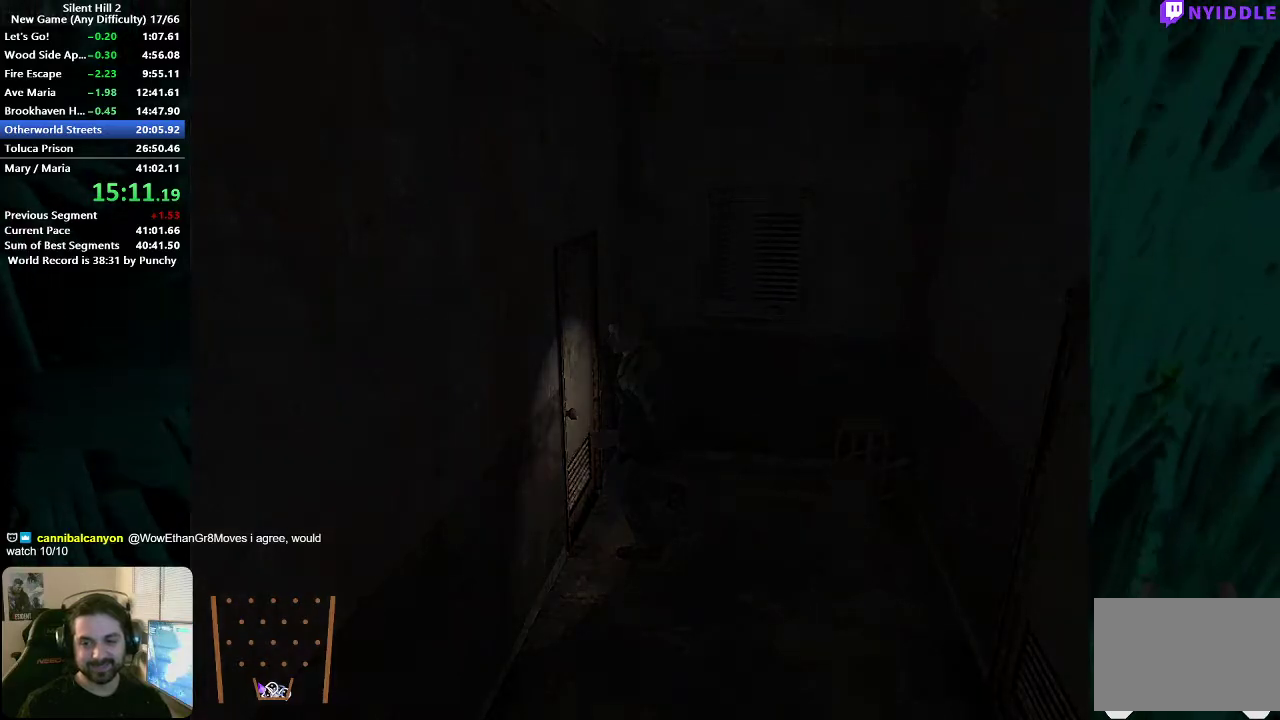
{"buttons": [], "left_stick": "down-right", "right_stick": "center", "events": [[17, "left_stick", "up-right"], [133, "left_stick", "right"], [233, "left_stick", "down-right"]]}
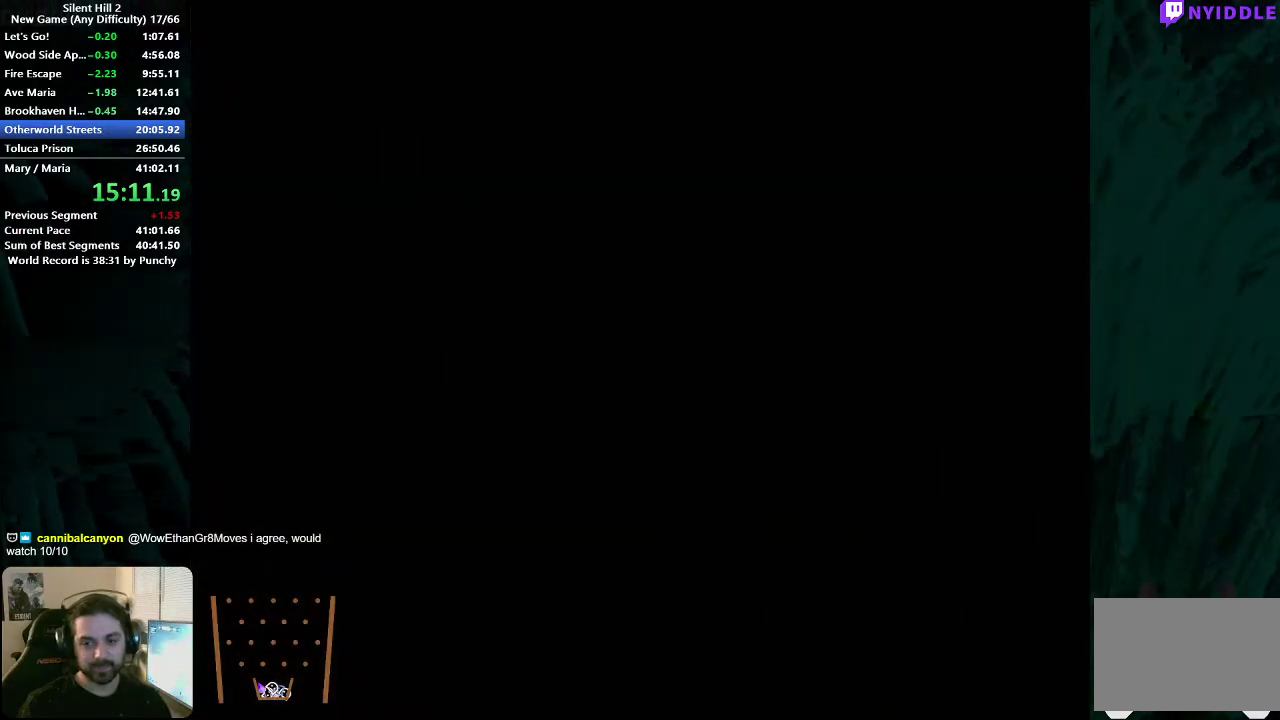
{"buttons": [], "left_stick": "down-right", "right_stick": "center", "events": []}
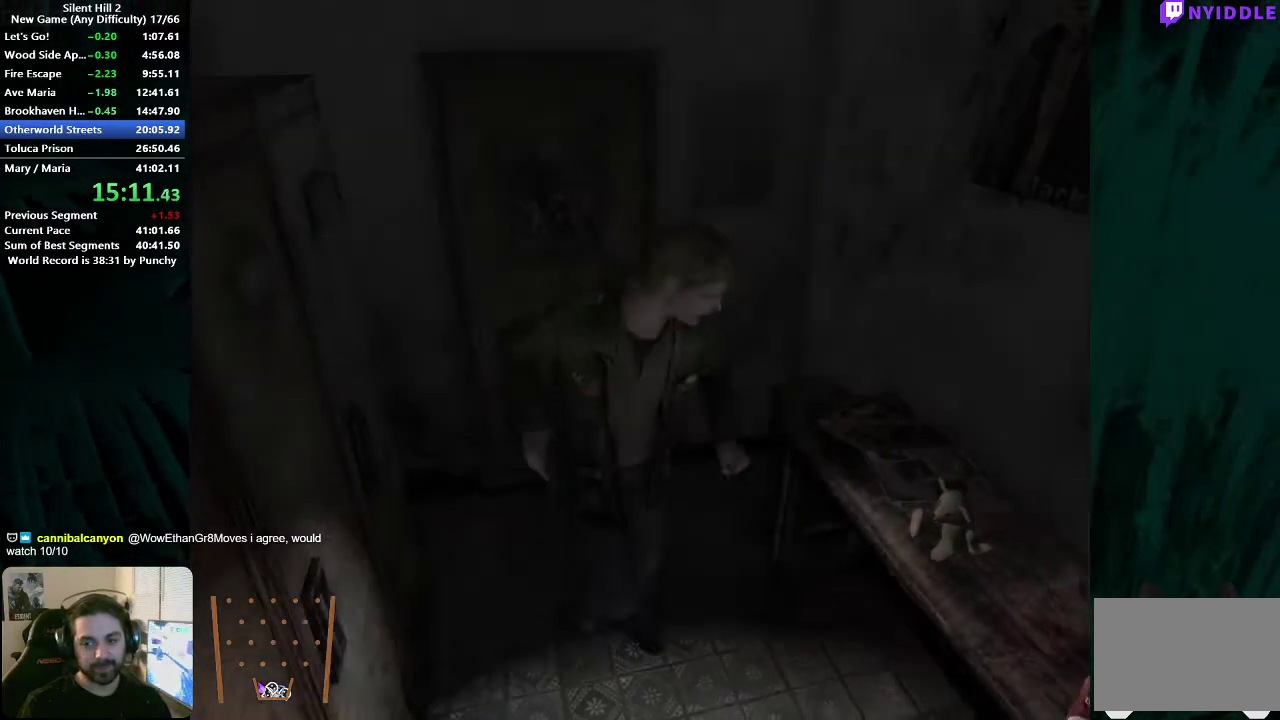
{"buttons": [], "left_stick": "up-left", "right_stick": "center", "events": [[467, "left_stick", "up-left"]]}
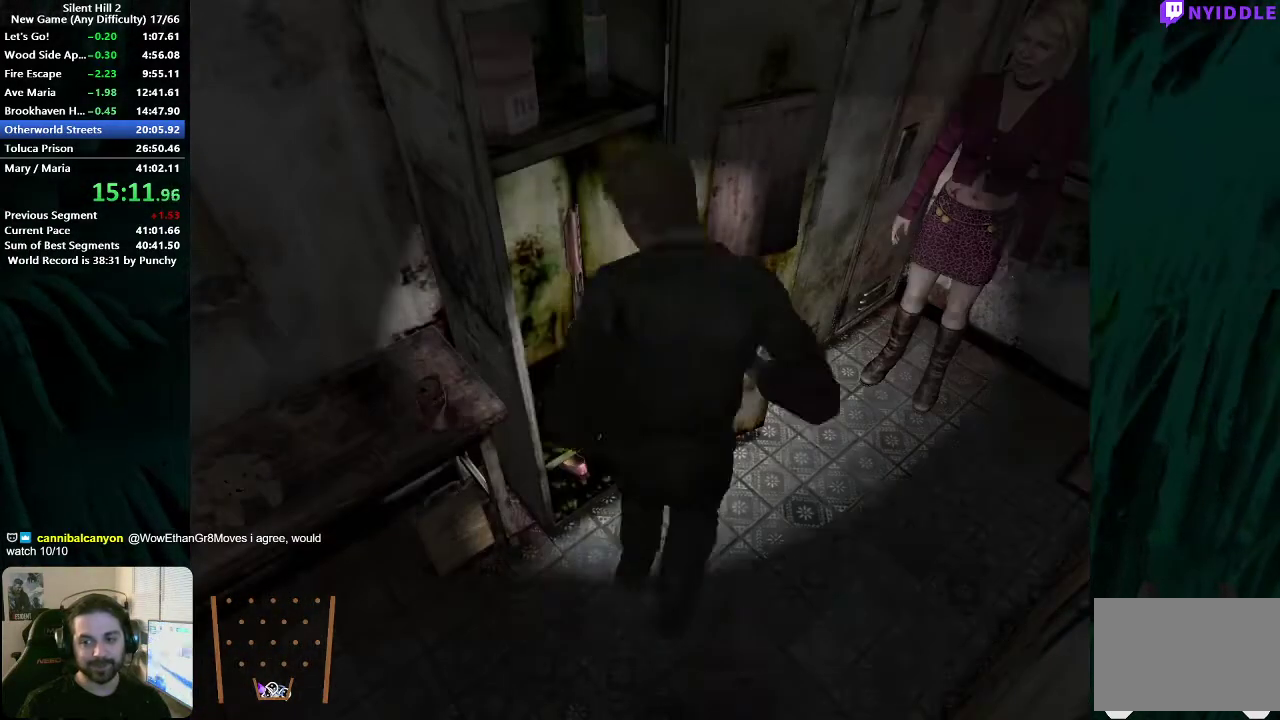
{"buttons": [], "left_stick": "left", "right_stick": "center", "events": [[117, "A", "down"], [217, "A", "up"], [217, "left_stick", "left"], [267, "A", "down"], [350, "A", "up"], [417, "A", "down"], [483, "A", "up"]]}
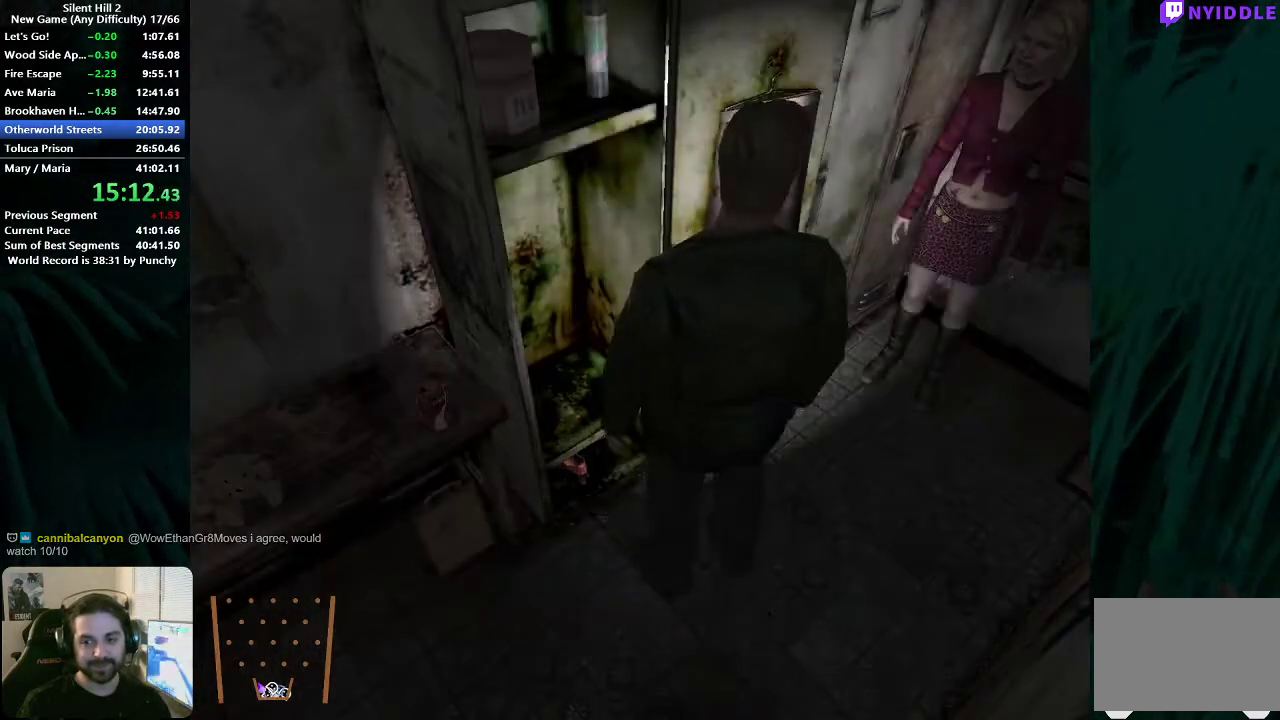
{"buttons": [], "left_stick": "left", "right_stick": "center", "events": [[167, "left_stick", "down-left"], [400, "left_stick", "left"]]}
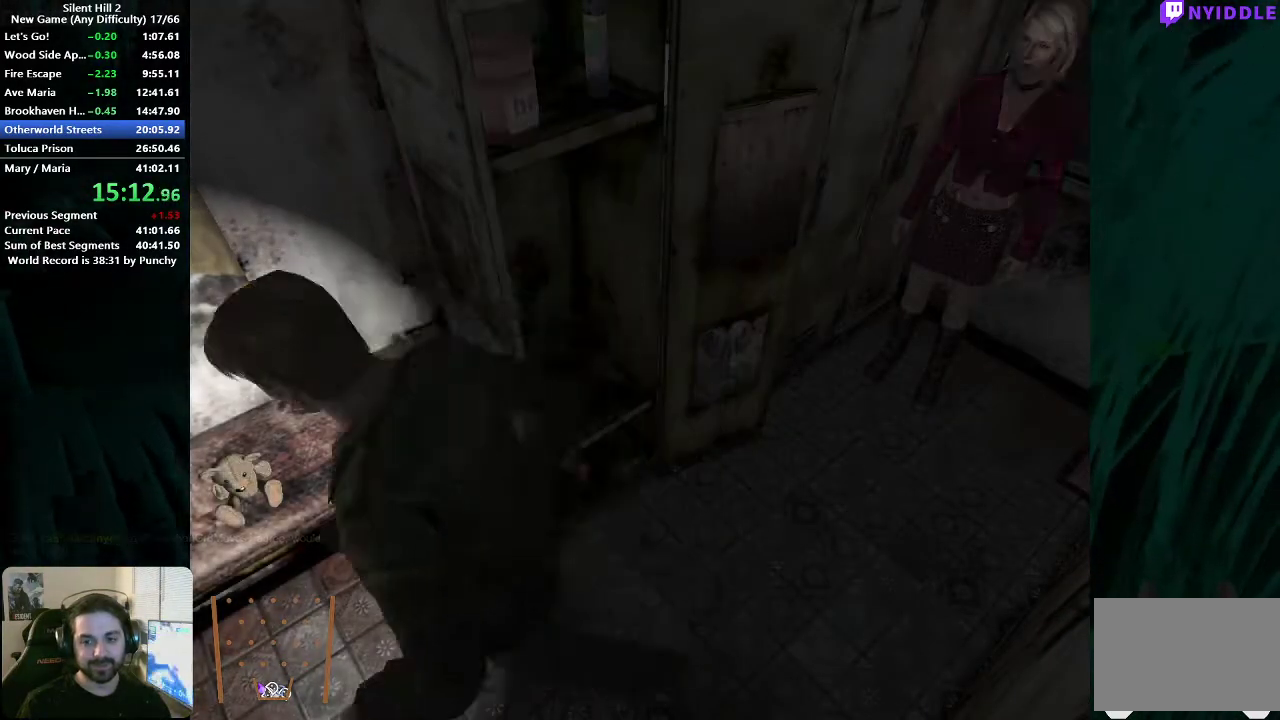
{"buttons": [], "left_stick": "up", "right_stick": "center", "events": [[33, "left_stick", "up"], [117, "A", "down"], [167, "A", "up"], [267, "A", "down"], [317, "A", "up"], [367, "left_stick", "up-right"], [417, "A", "down"], [467, "A", "up"], [467, "left_stick", "up"]]}